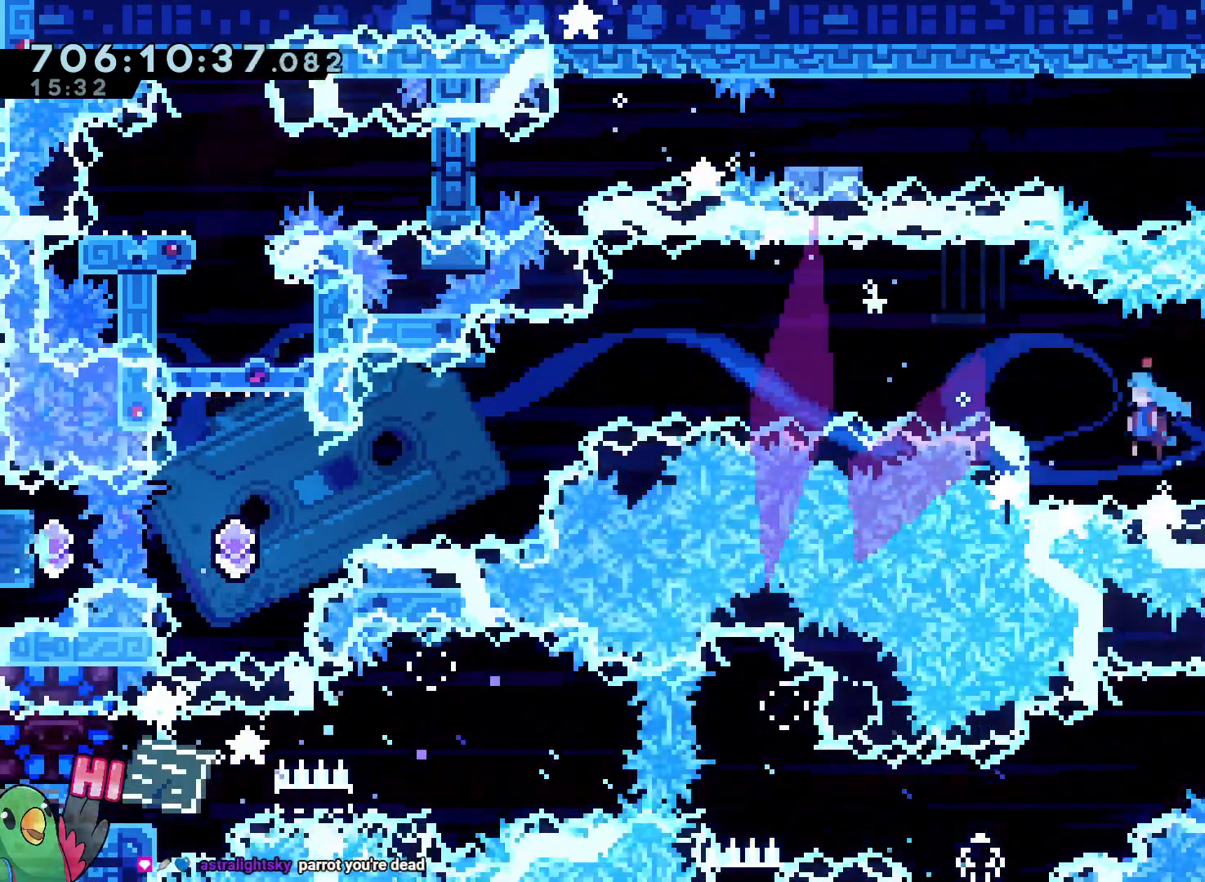
Gameplay with a controller (Nintendo layout); each line is a JSON object with the inputs held at the frame after it (dt_ms = milliseconds from this image to that frame). "events" lists button and stick changes between this image and that frame as [ms after this image, input, new state], when the widget could be followed in between. Not read: DPAD_DOWN DPAD_LEFT DPAD_RIGHT HOME L3 R1 R3 START Y.
{"dt_ms": 1000, "buttons": [], "left_stick": "down", "right_stick": "center"}
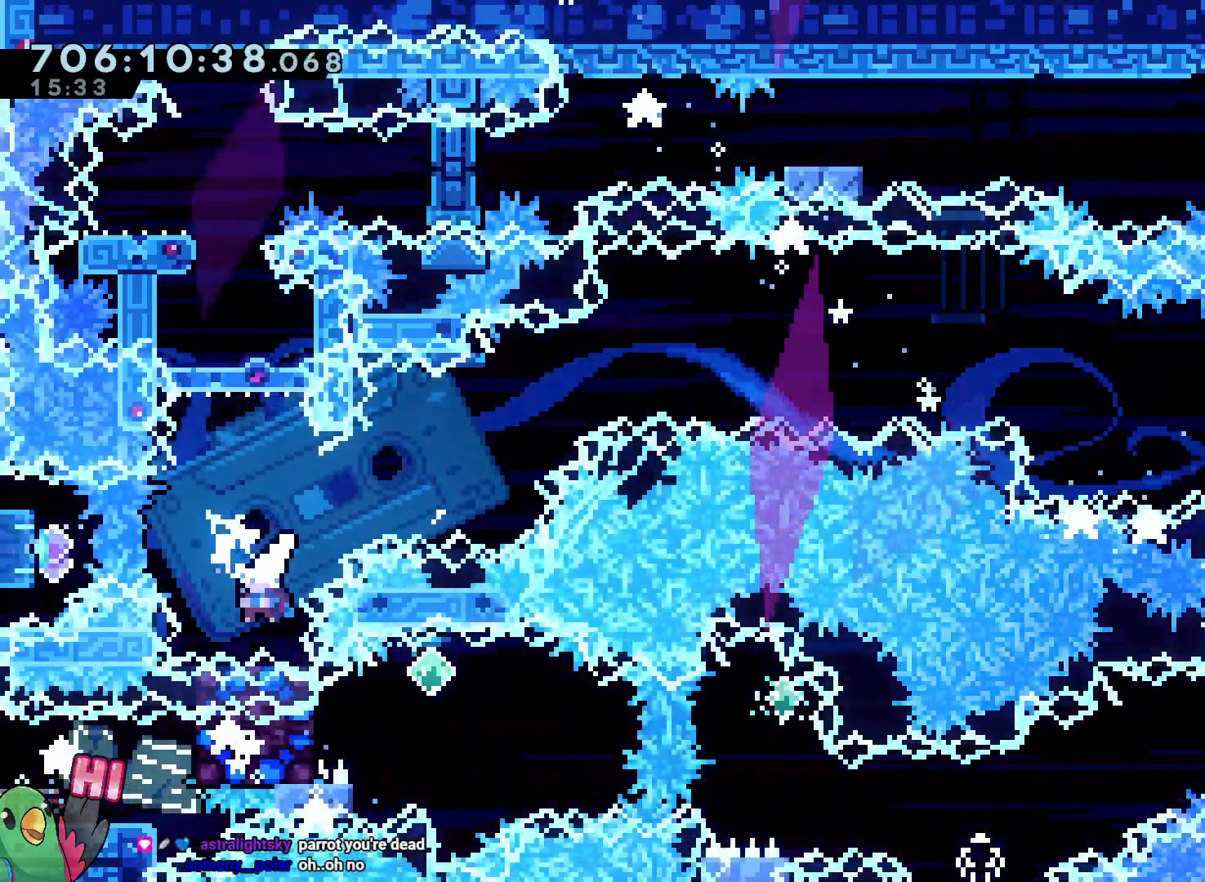
{"dt_ms": 500, "buttons": ["L2"], "left_stick": "left", "right_stick": "center"}
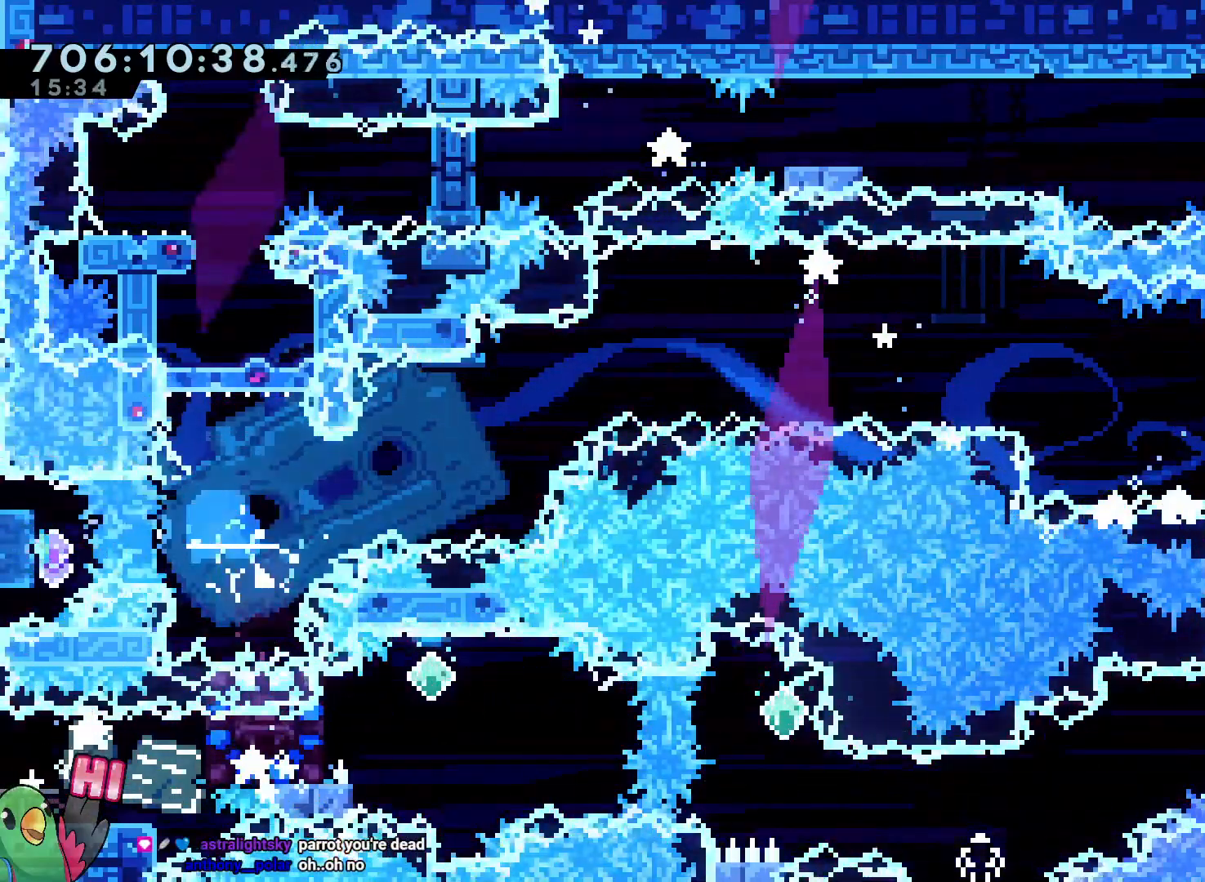
{"dt_ms": 500, "buttons": ["L2"], "left_stick": "down", "right_stick": "center"}
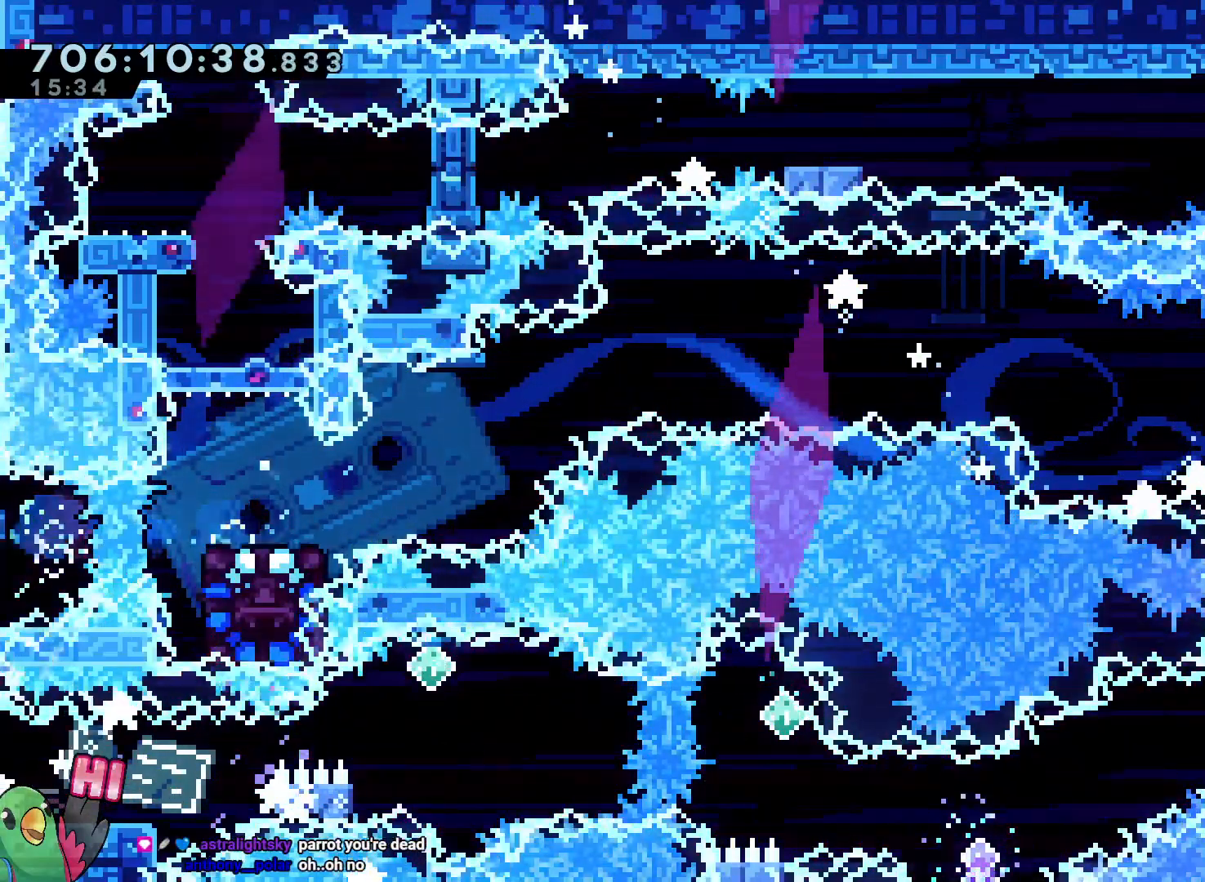
{"dt_ms": 1000, "buttons": [], "left_stick": "center", "right_stick": "center"}
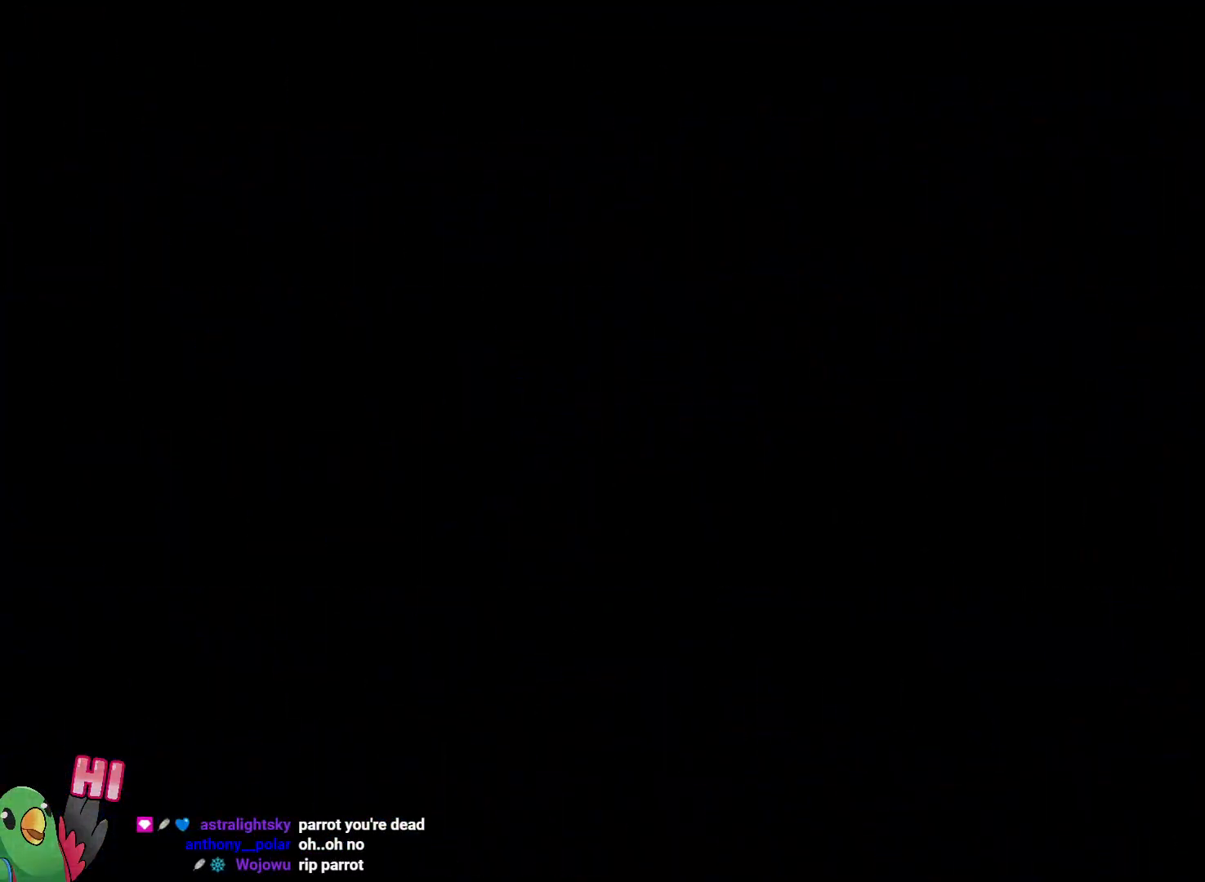
{"dt_ms": 500, "buttons": [], "left_stick": "center", "right_stick": "center", "events": []}
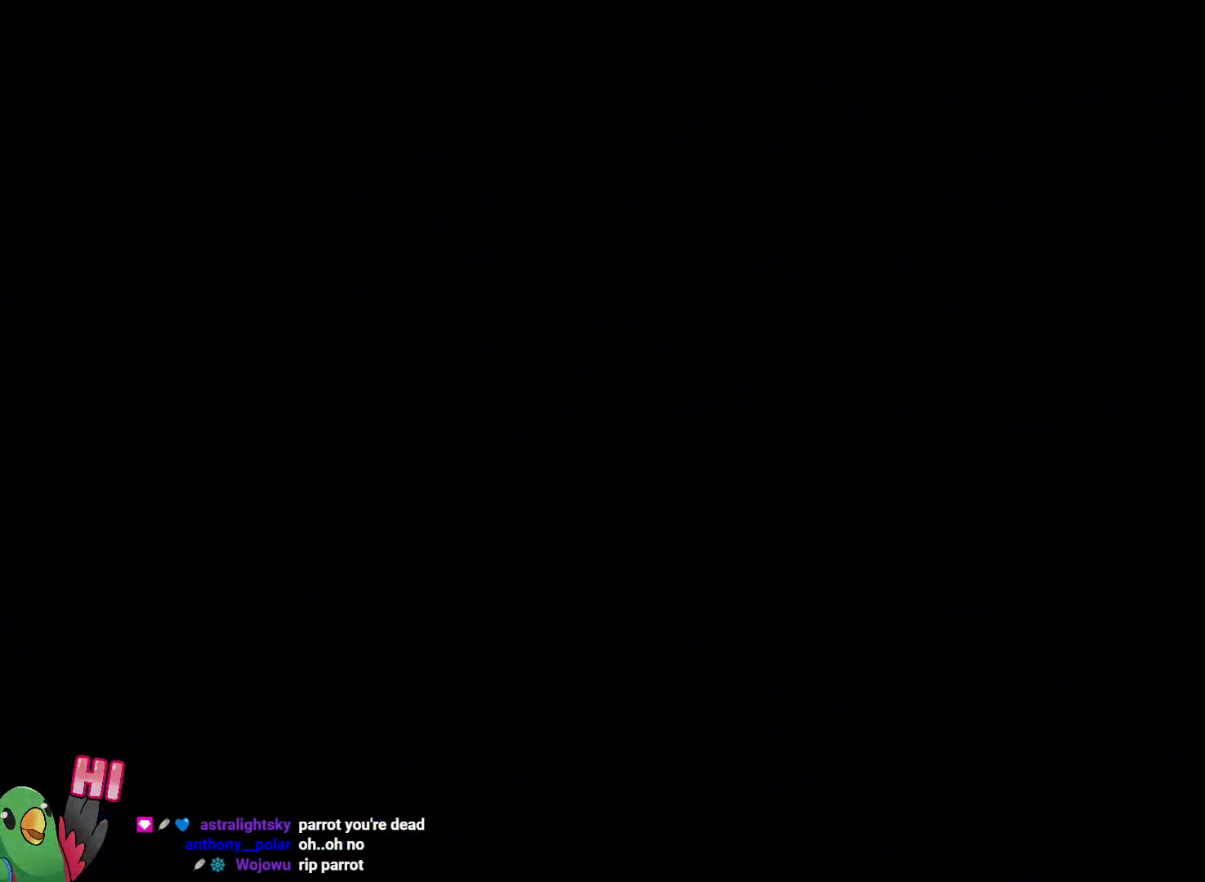
{"dt_ms": 500, "buttons": [], "left_stick": "center", "right_stick": "center", "events": []}
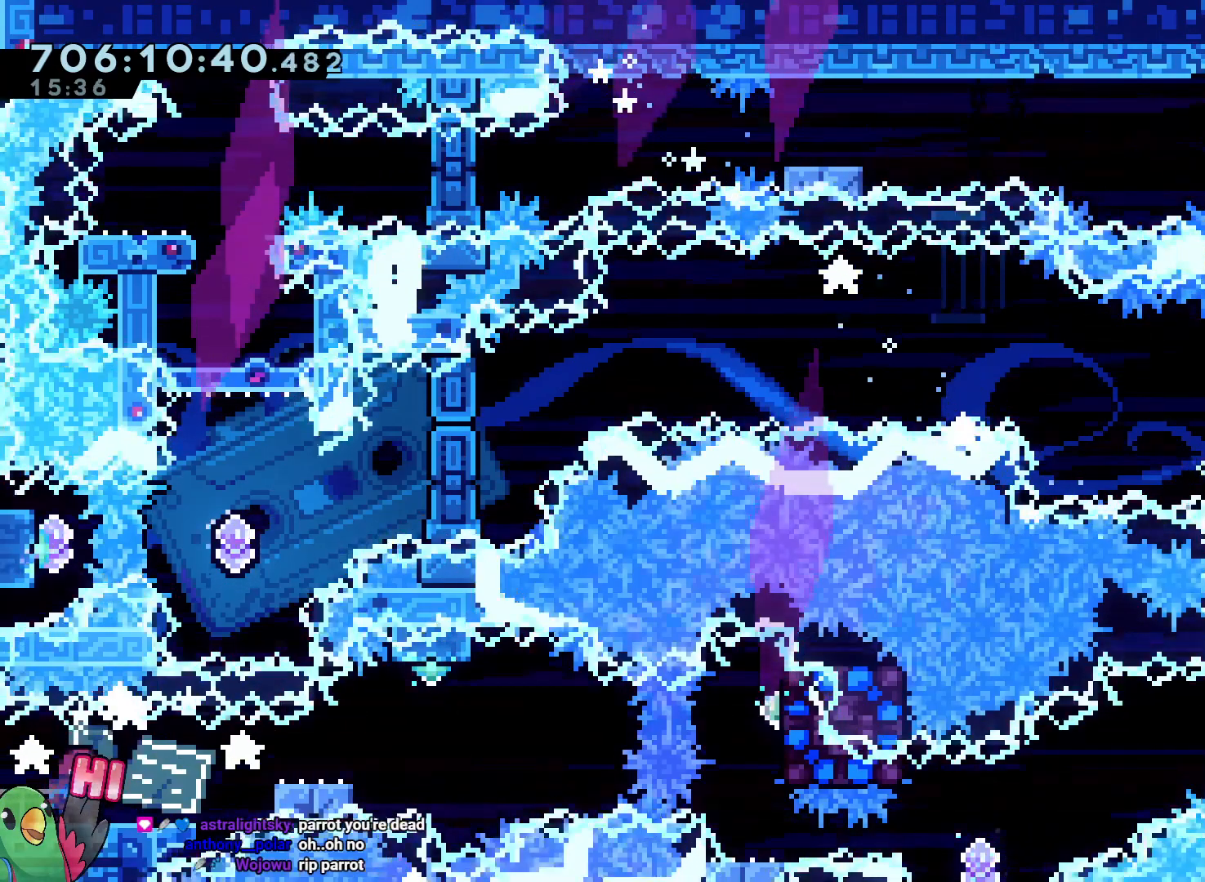
{"dt_ms": 1000, "buttons": [], "left_stick": "center", "right_stick": "center"}
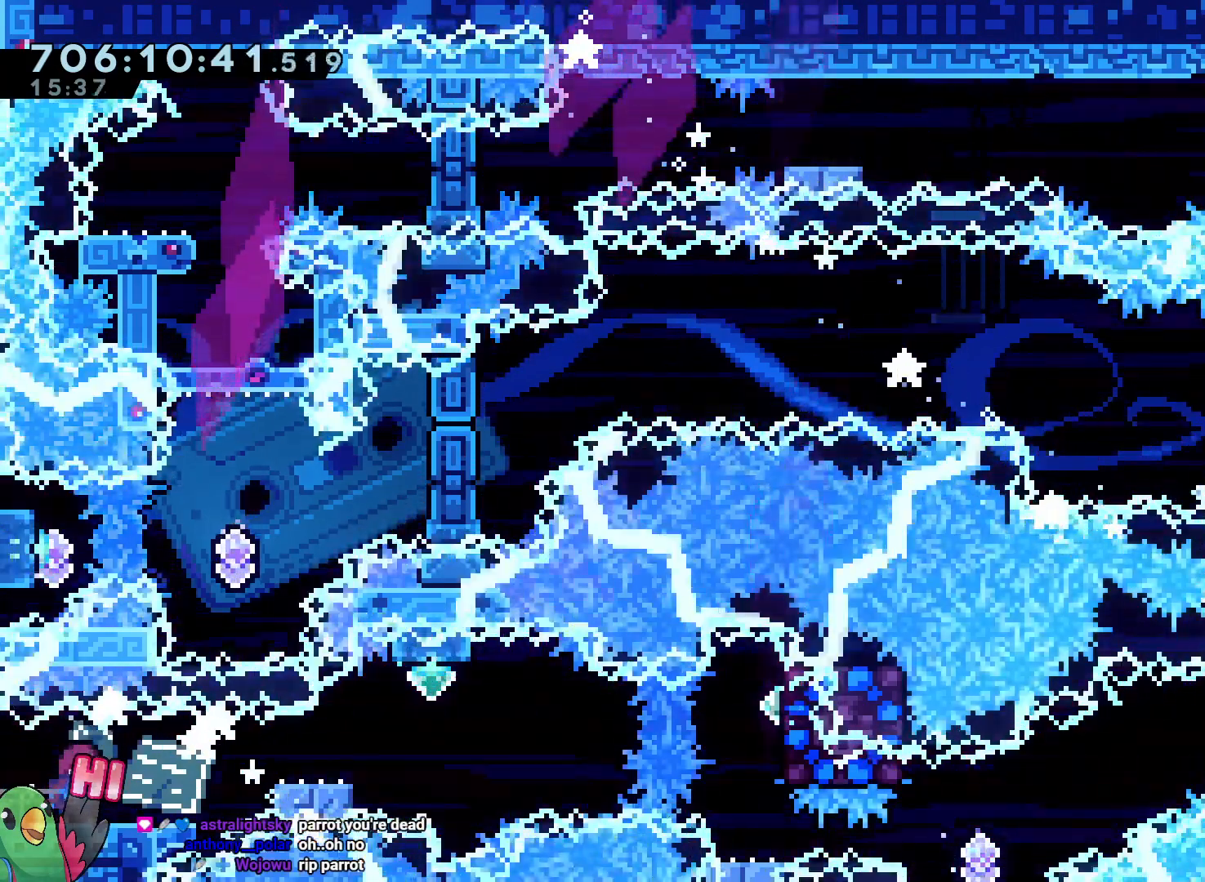
{"dt_ms": 500, "buttons": [], "left_stick": "center", "right_stick": "center", "events": [[150, "DPAD_UP", "down"], [250, "DPAD_UP", "up"]]}
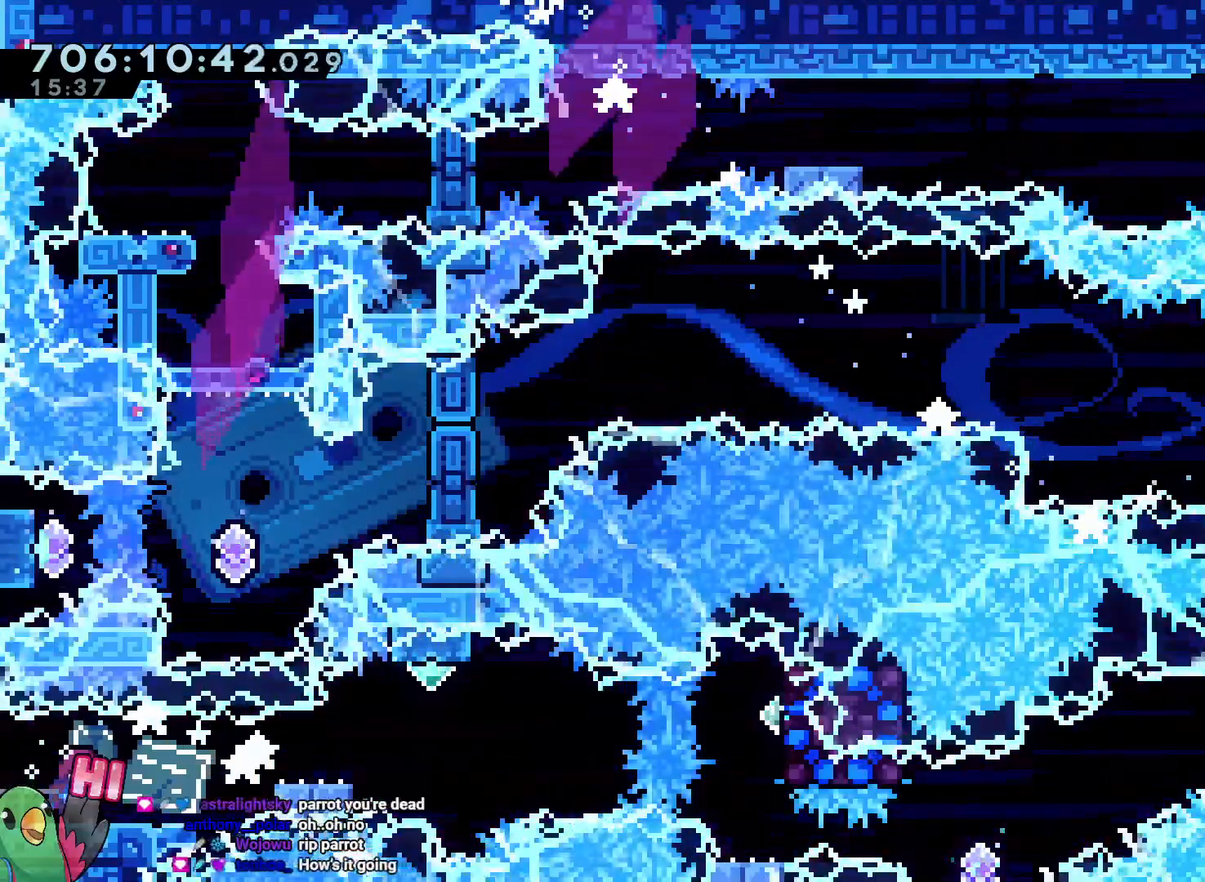
{"dt_ms": 500, "buttons": [], "left_stick": "center", "right_stick": "center"}